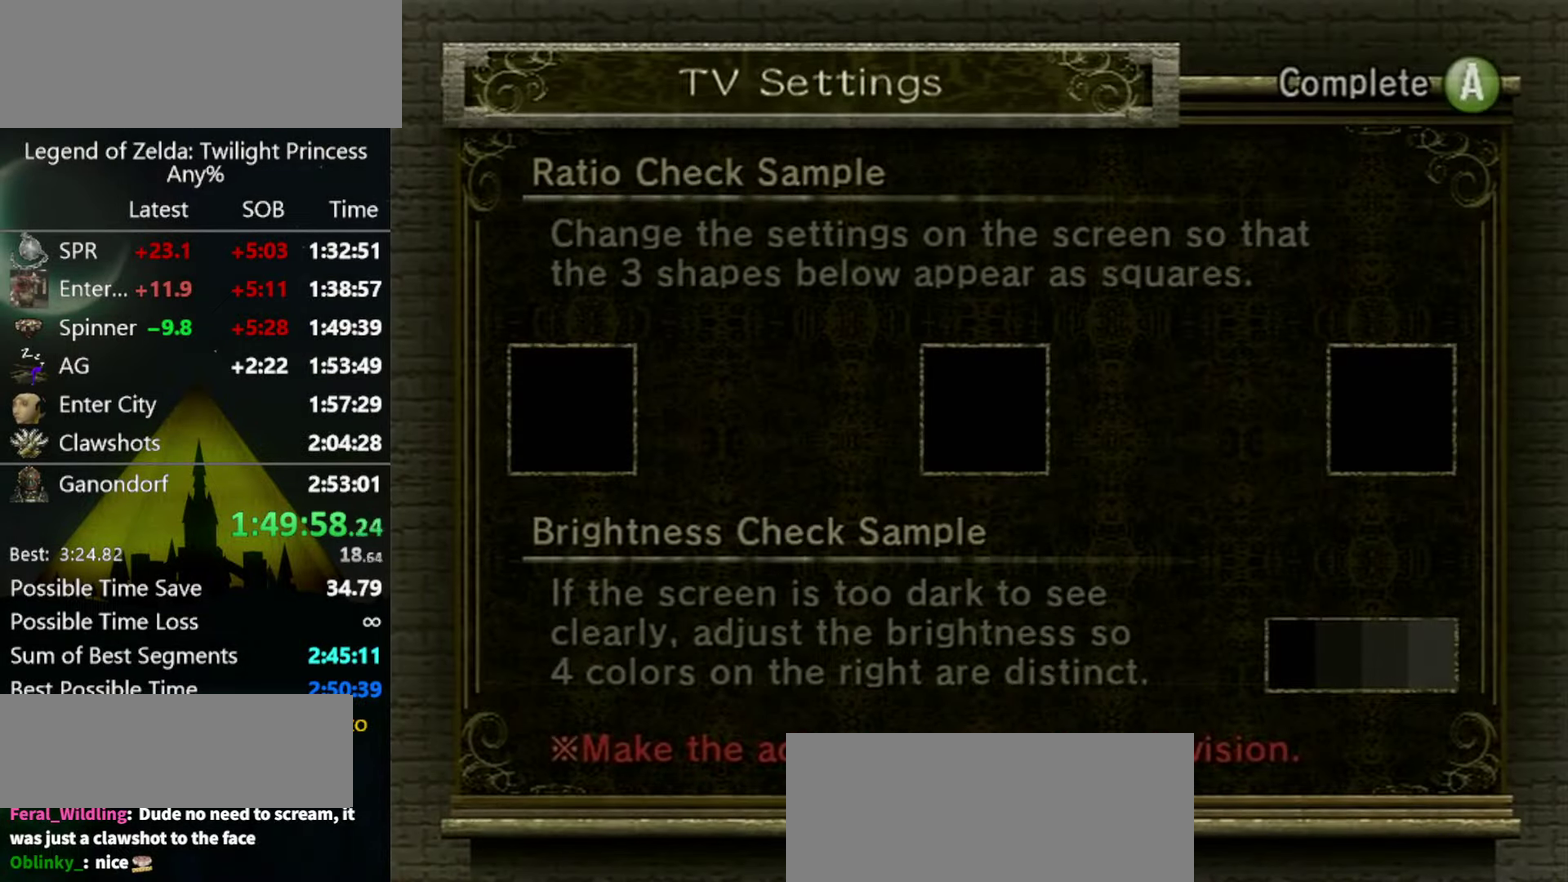
Gameplay with a controller (Nintendo layout); each line is a JSON object with the inputs held at the frame after it. Not read: L3 R3.
{"buttons": [], "left_stick": "center", "right_stick": "center"}
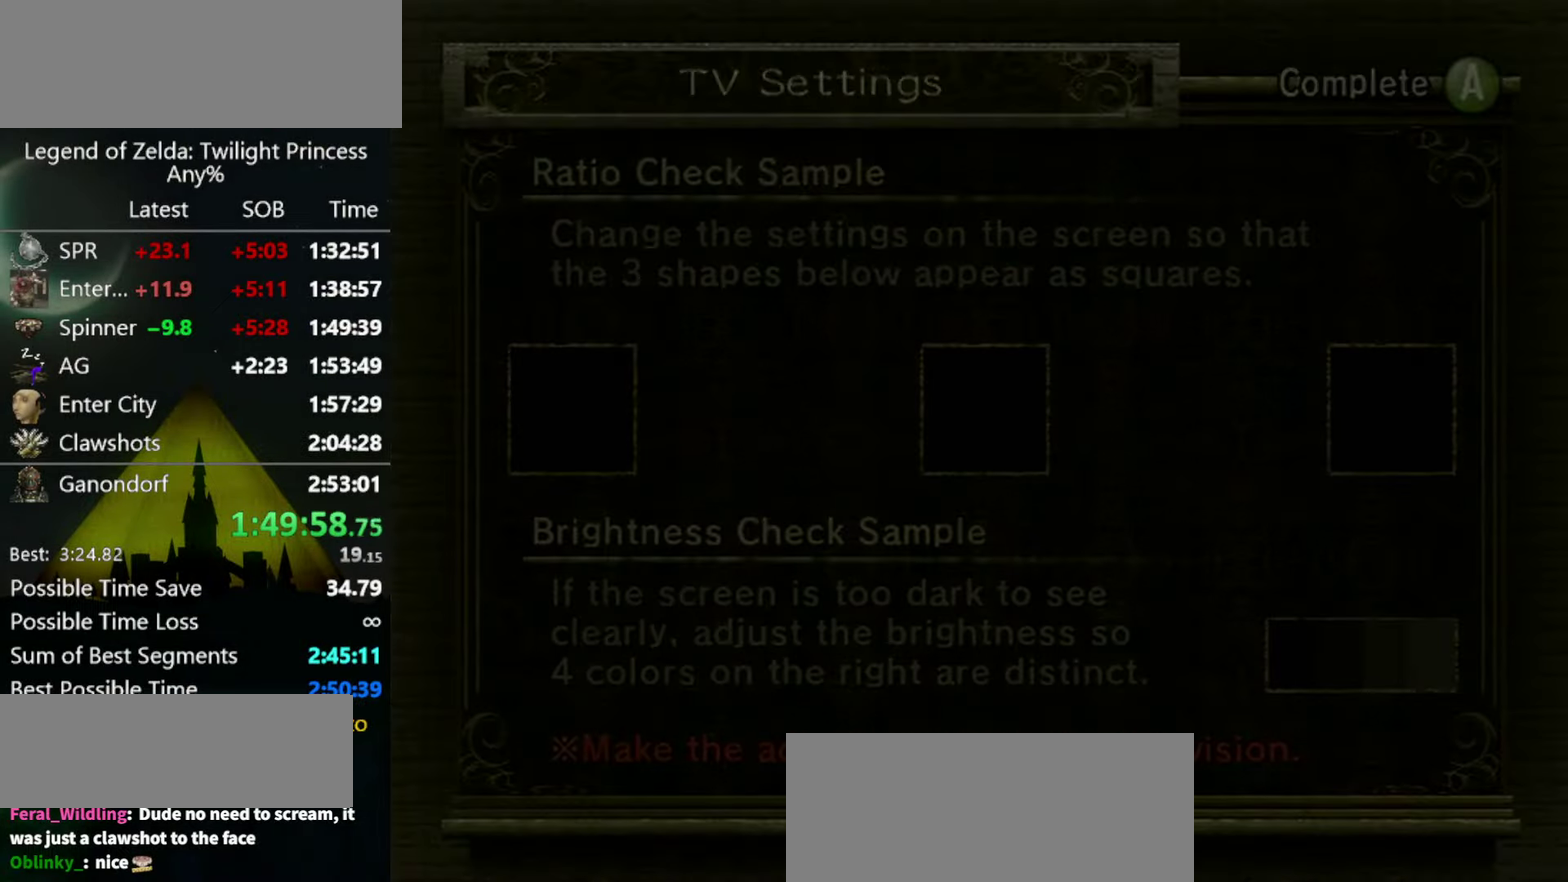
{"buttons": [], "left_stick": "center", "right_stick": "center"}
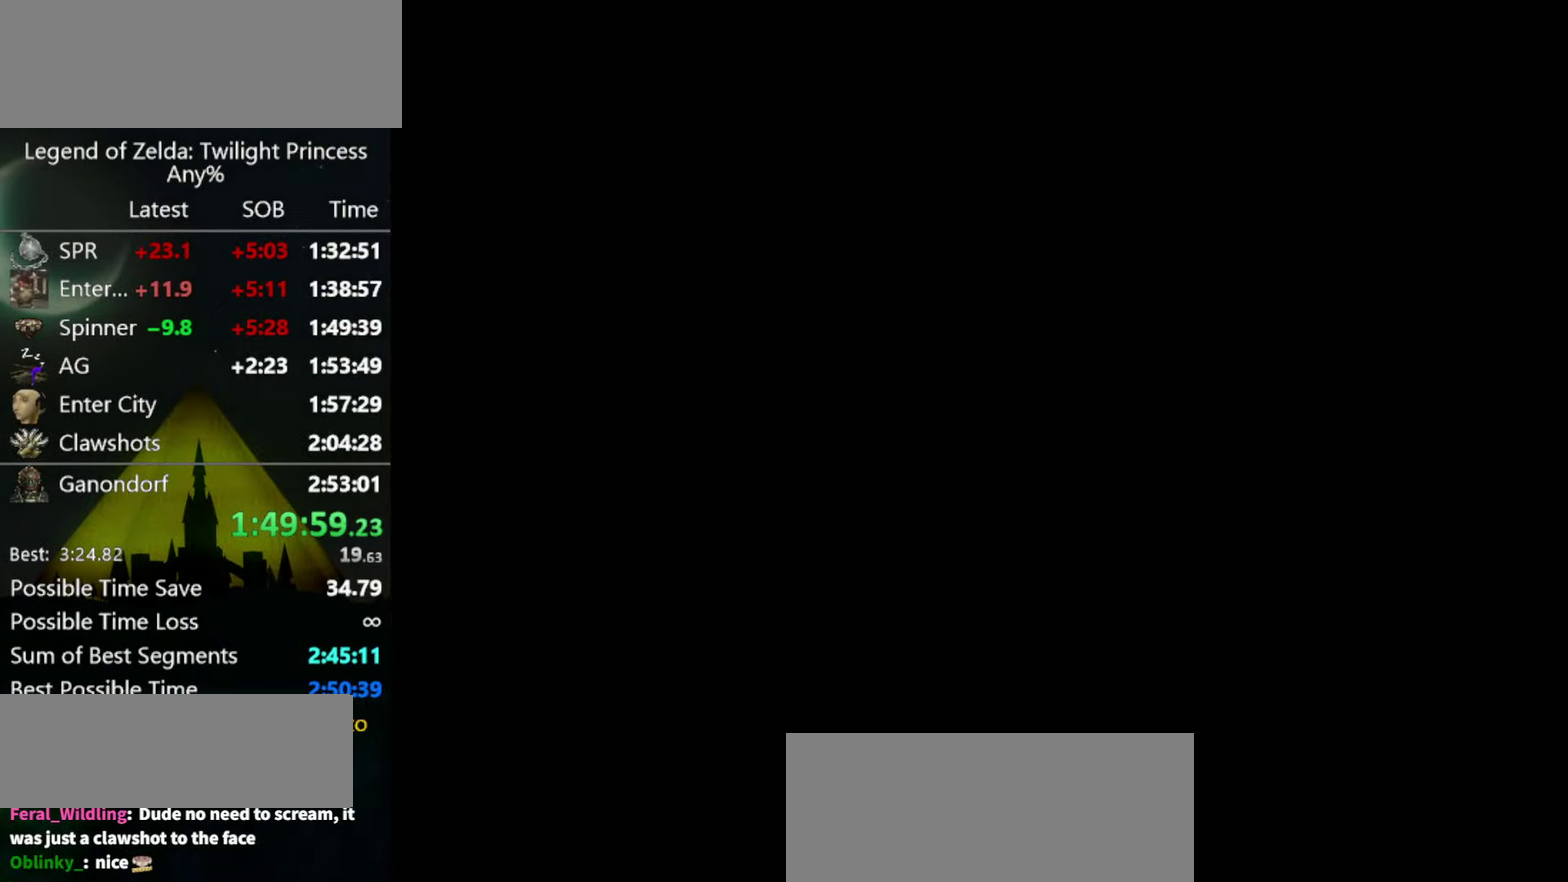
{"buttons": [], "left_stick": "center", "right_stick": "center"}
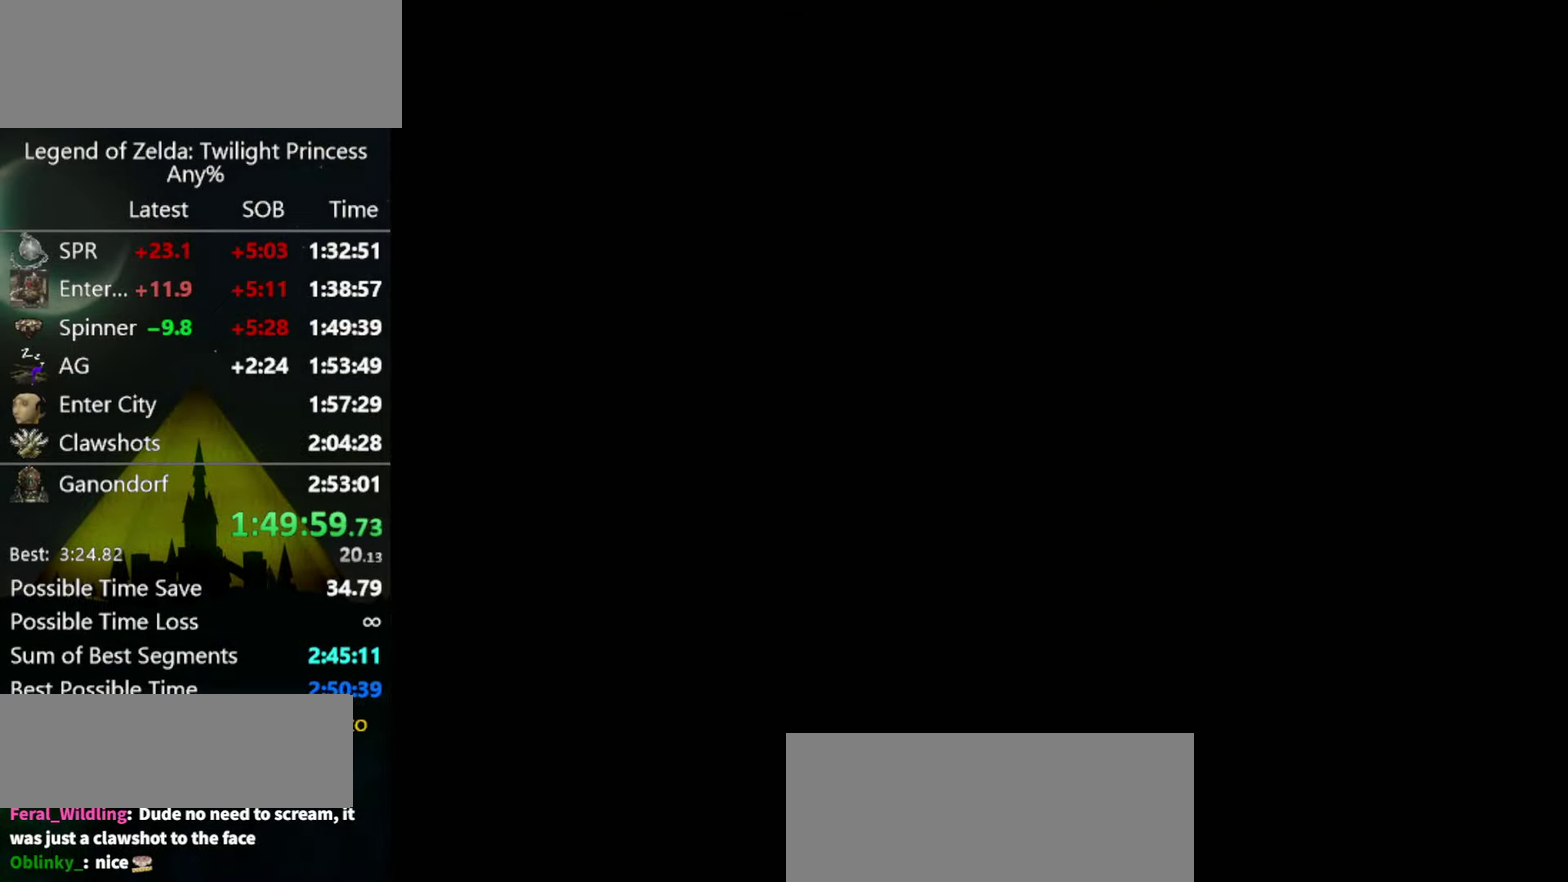
{"buttons": [], "left_stick": "center", "right_stick": "center"}
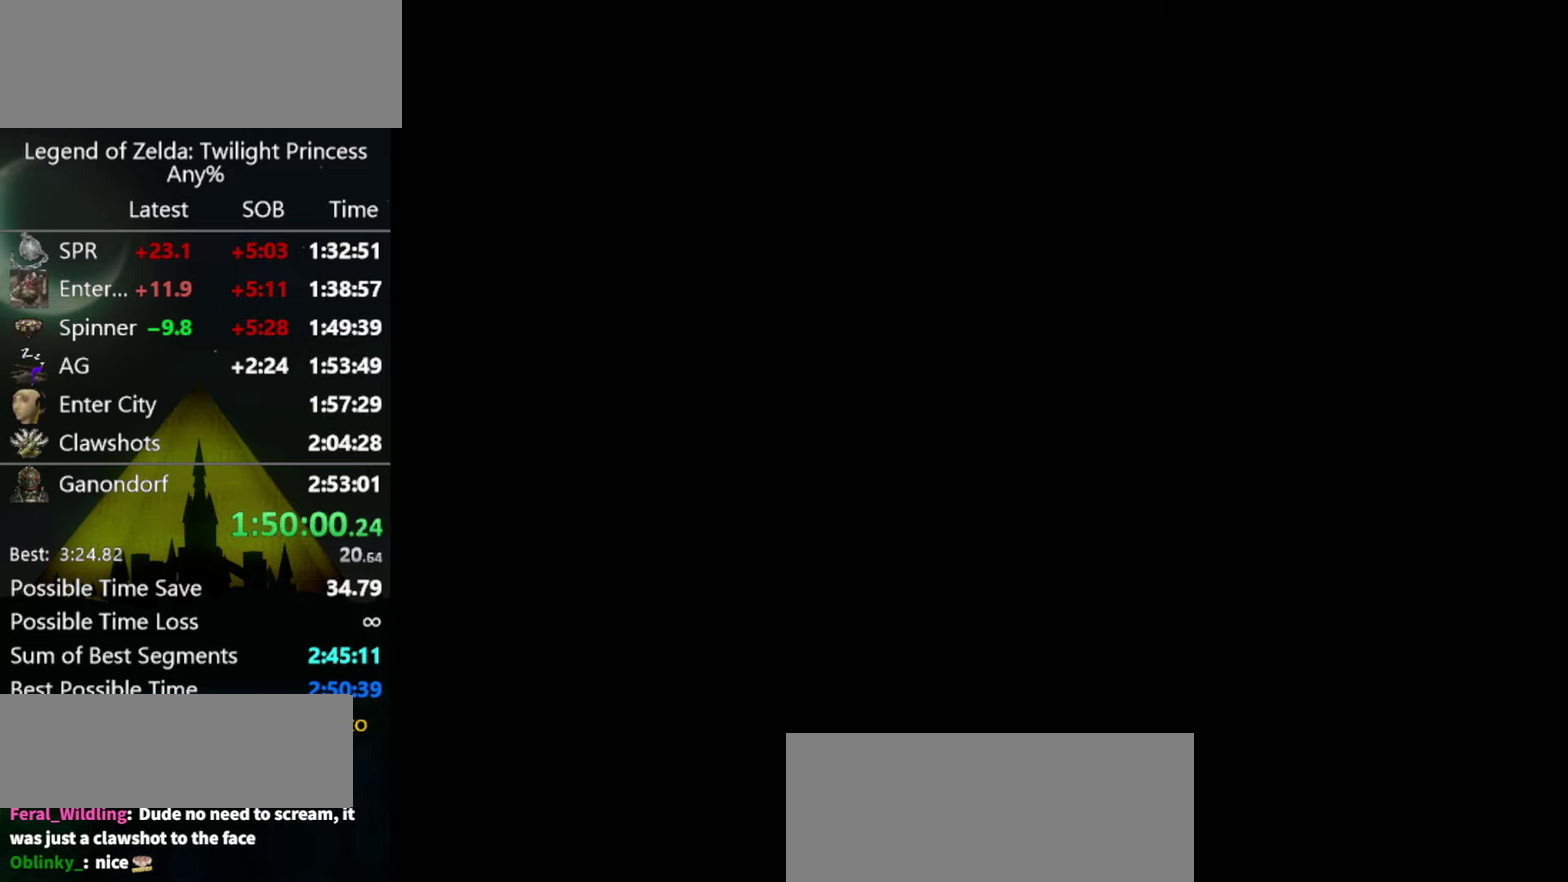
{"buttons": [], "left_stick": "center", "right_stick": "center"}
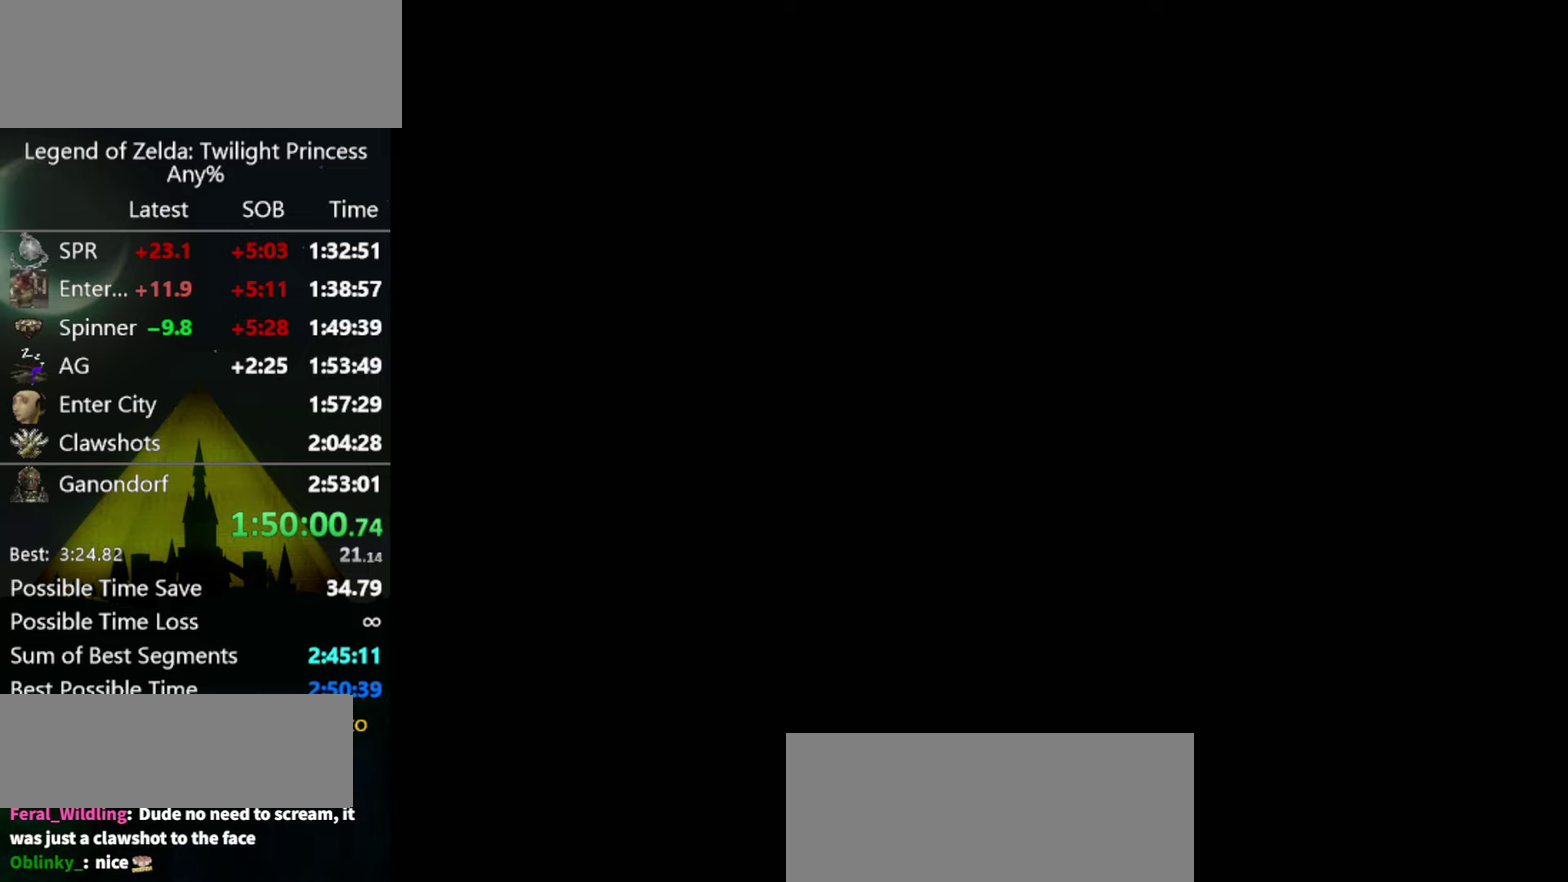
{"buttons": [], "left_stick": "center", "right_stick": "center"}
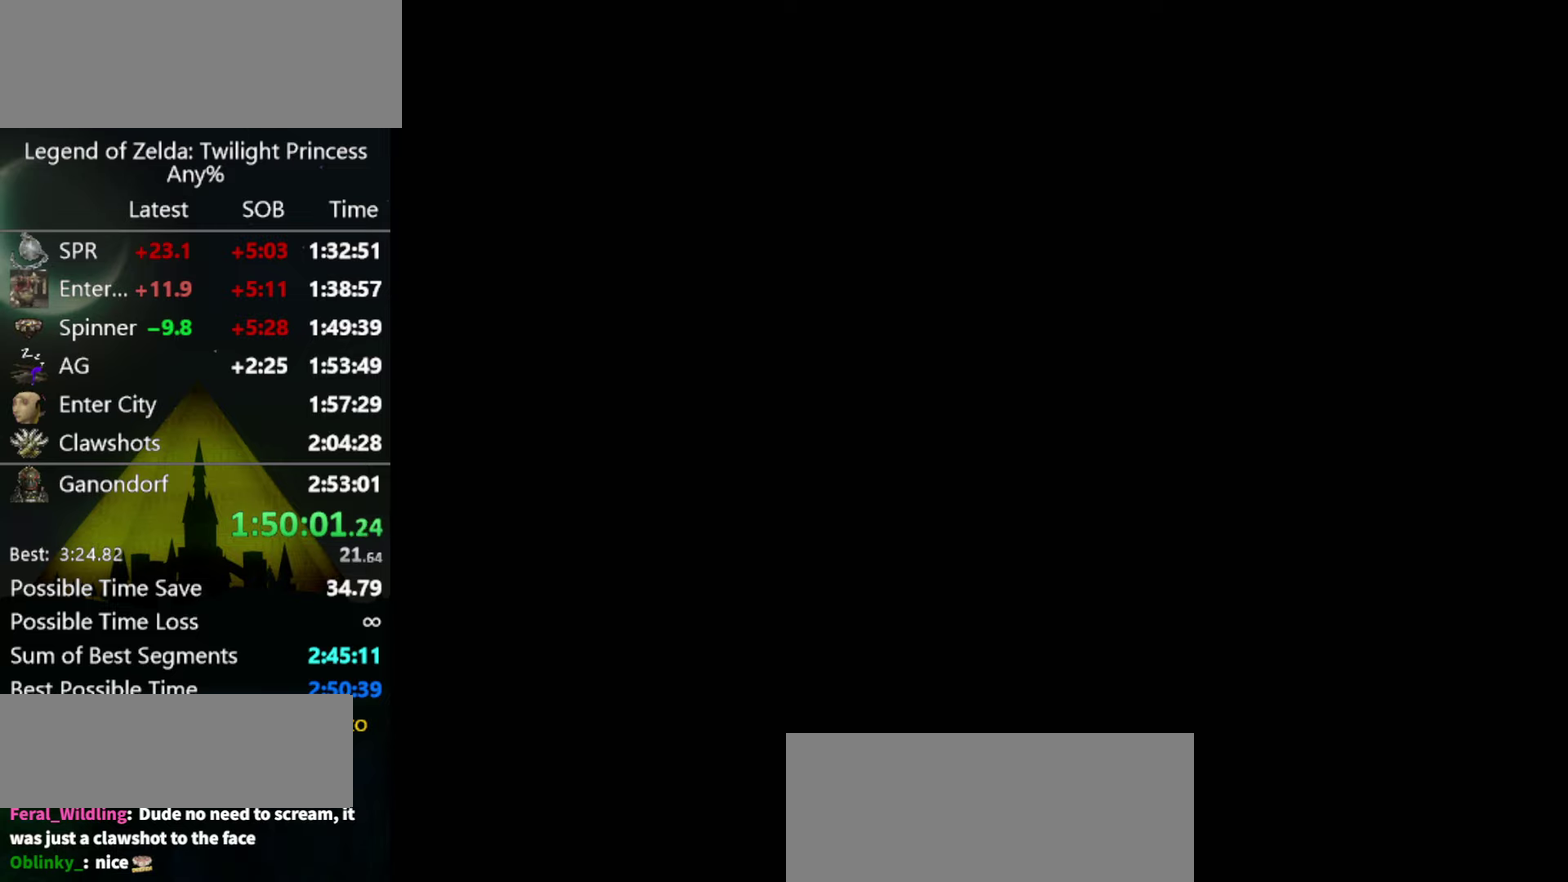
{"buttons": [], "left_stick": "center", "right_stick": "center"}
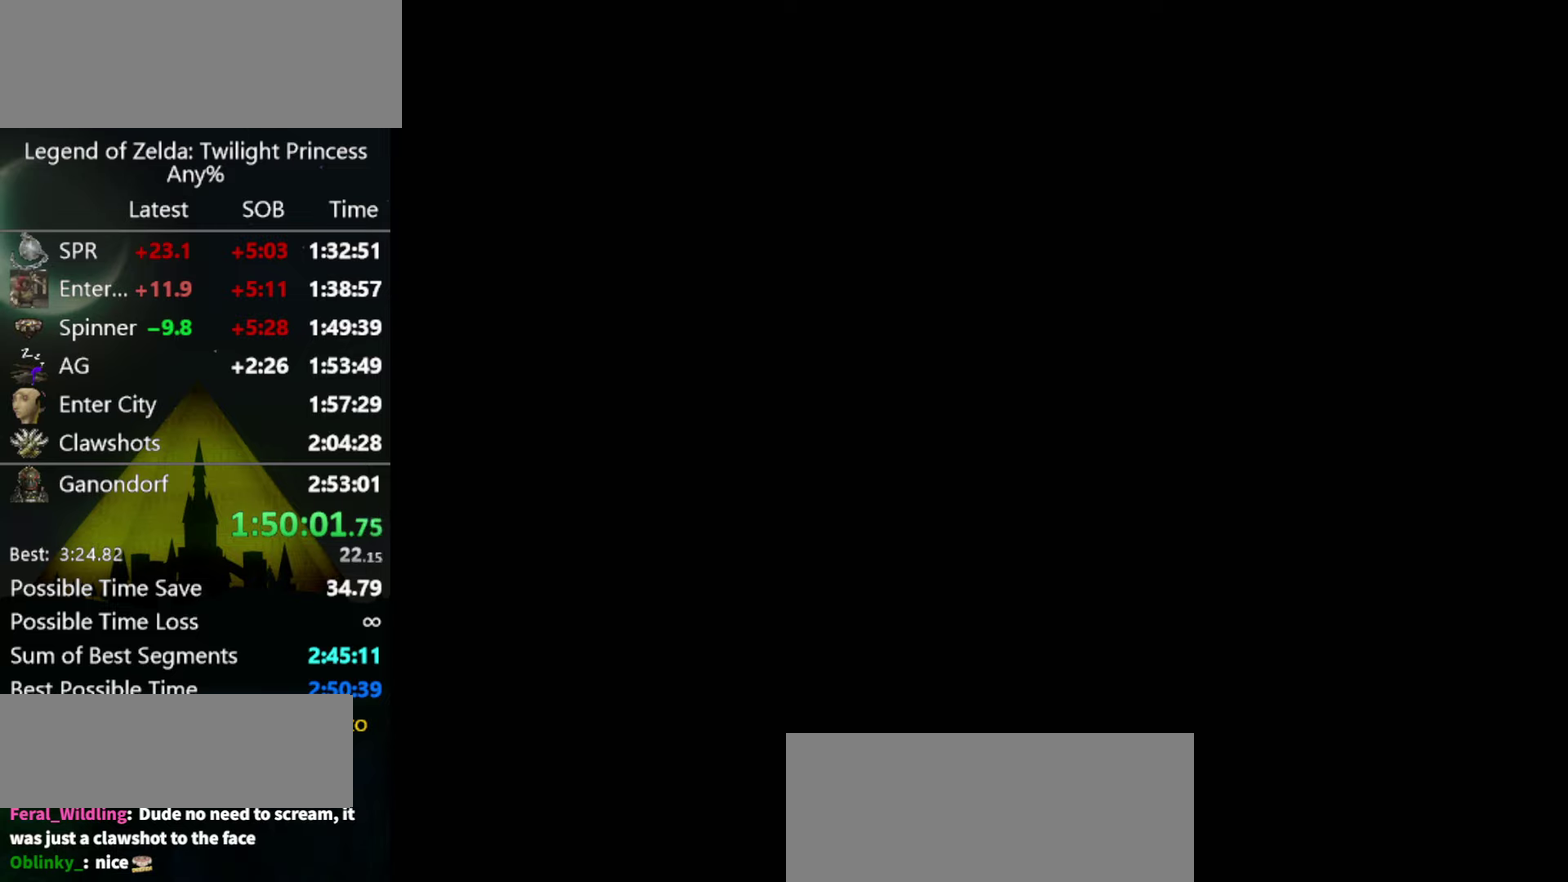
{"buttons": [], "left_stick": "center", "right_stick": "center"}
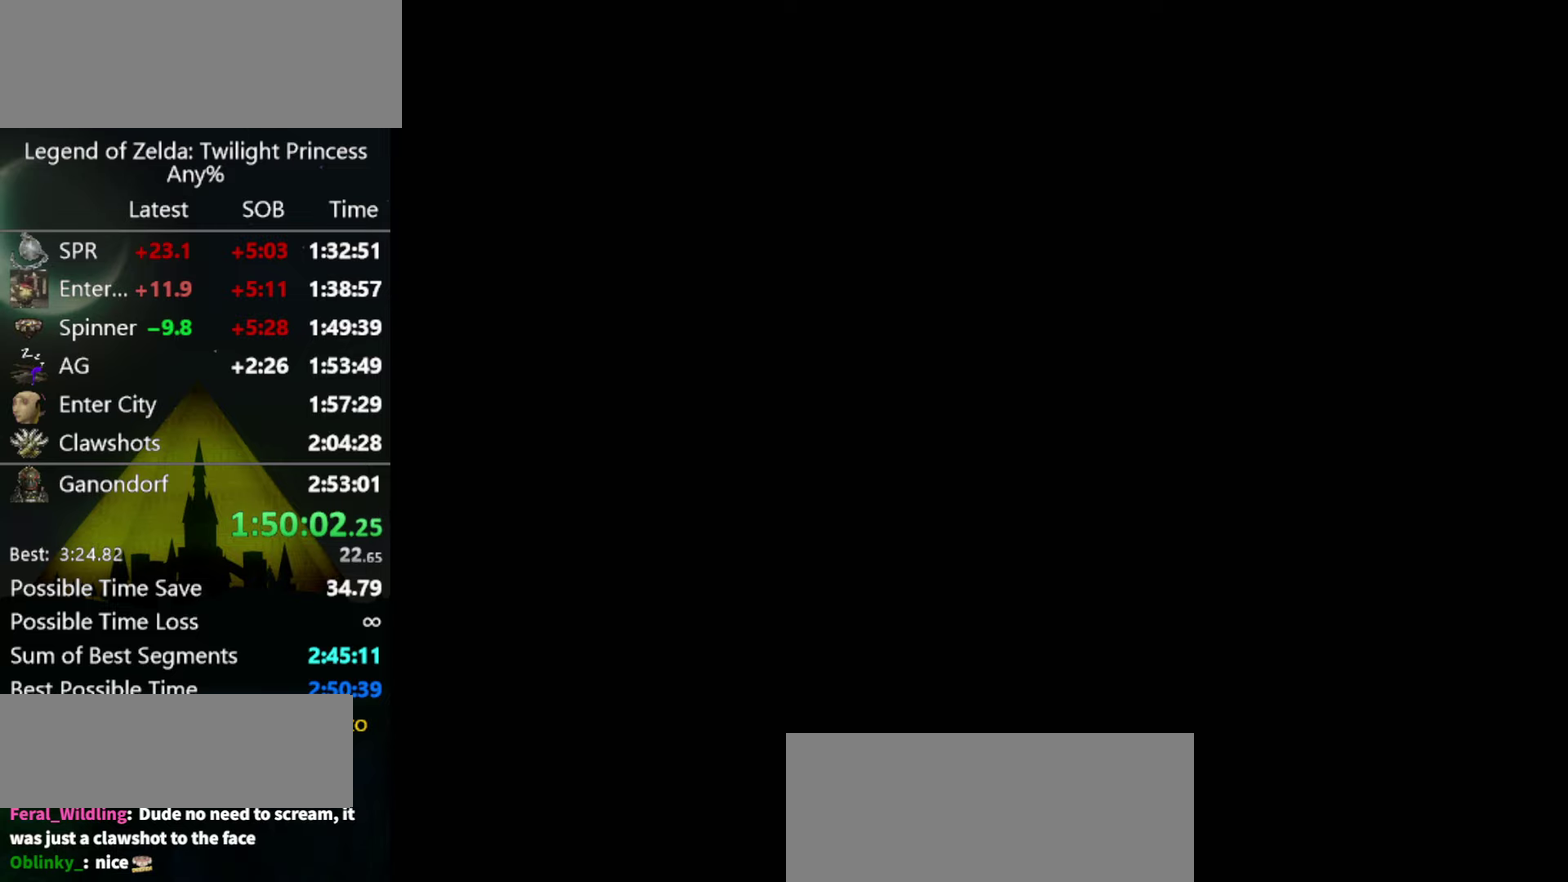
{"buttons": [], "left_stick": "center", "right_stick": "center"}
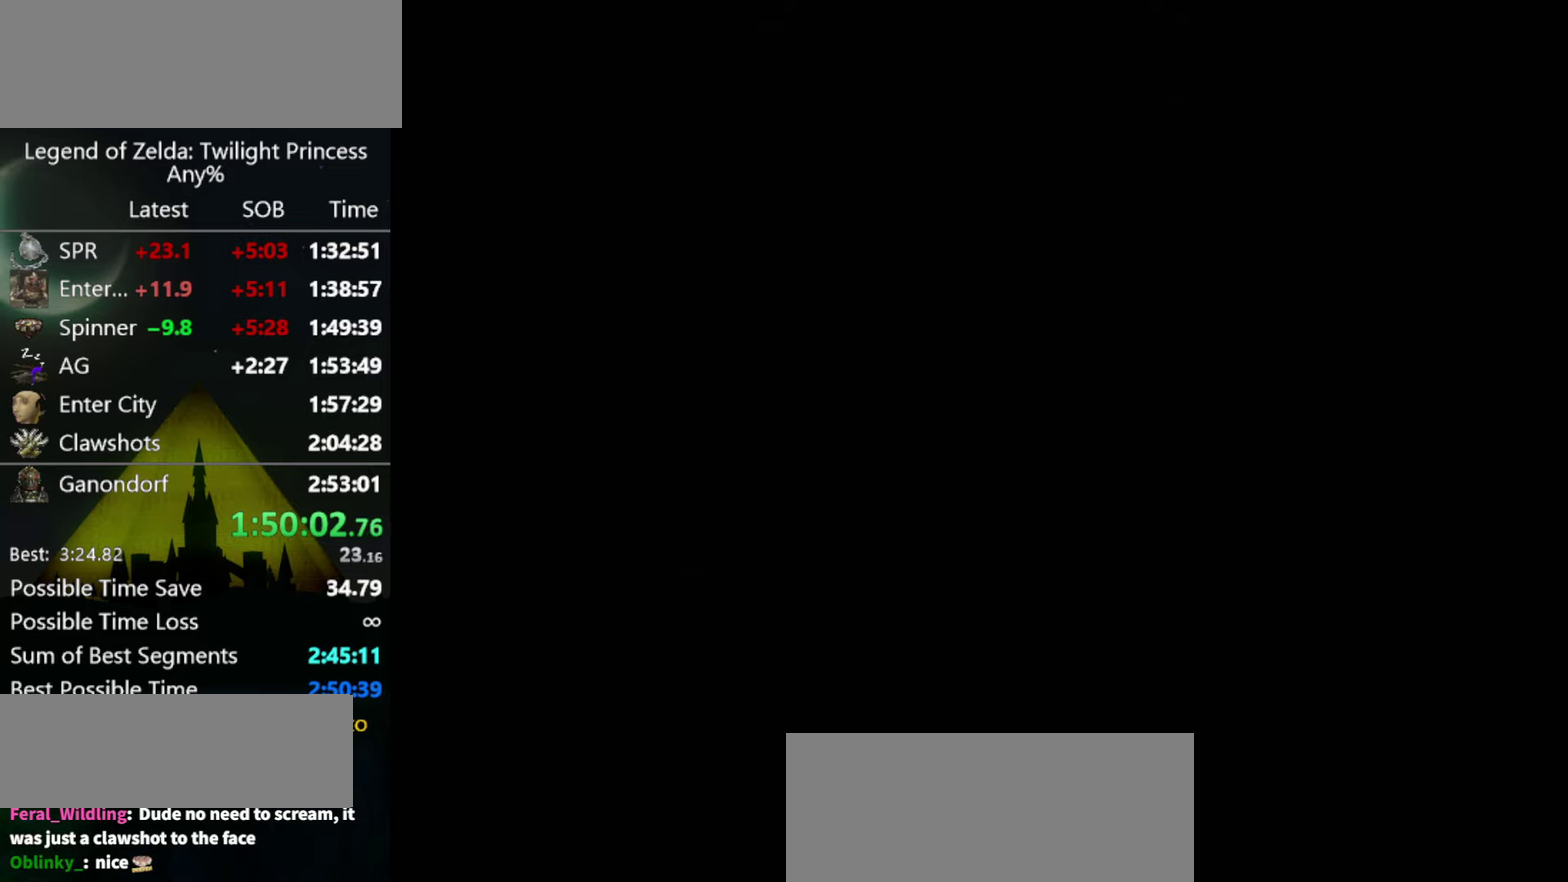
{"buttons": ["L1"], "left_stick": "up-left", "right_stick": "center"}
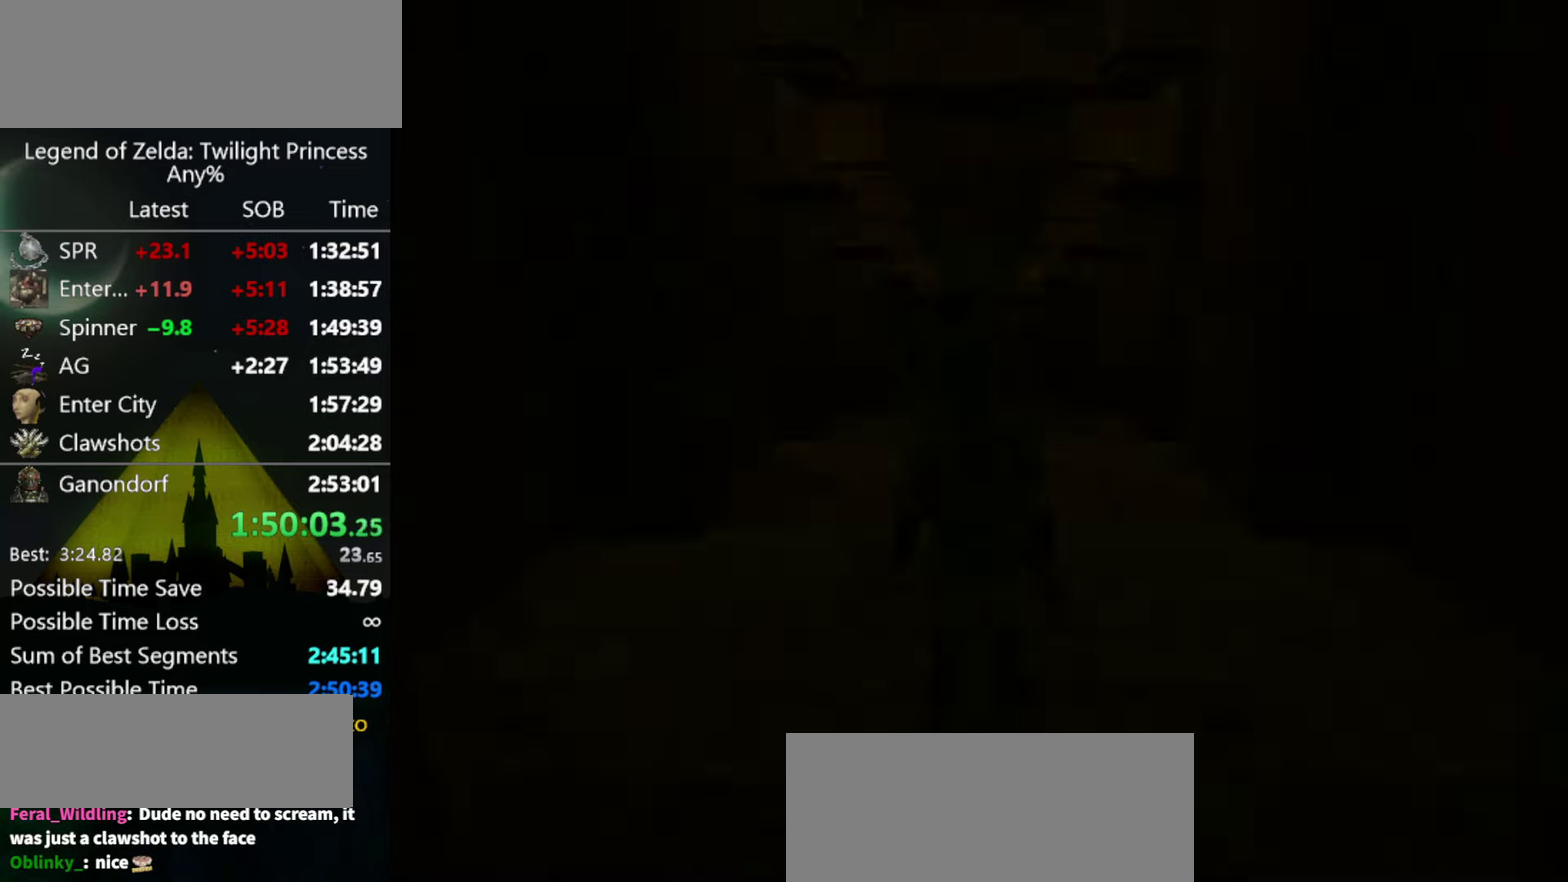
{"buttons": ["L1"], "left_stick": "up-left", "right_stick": "center"}
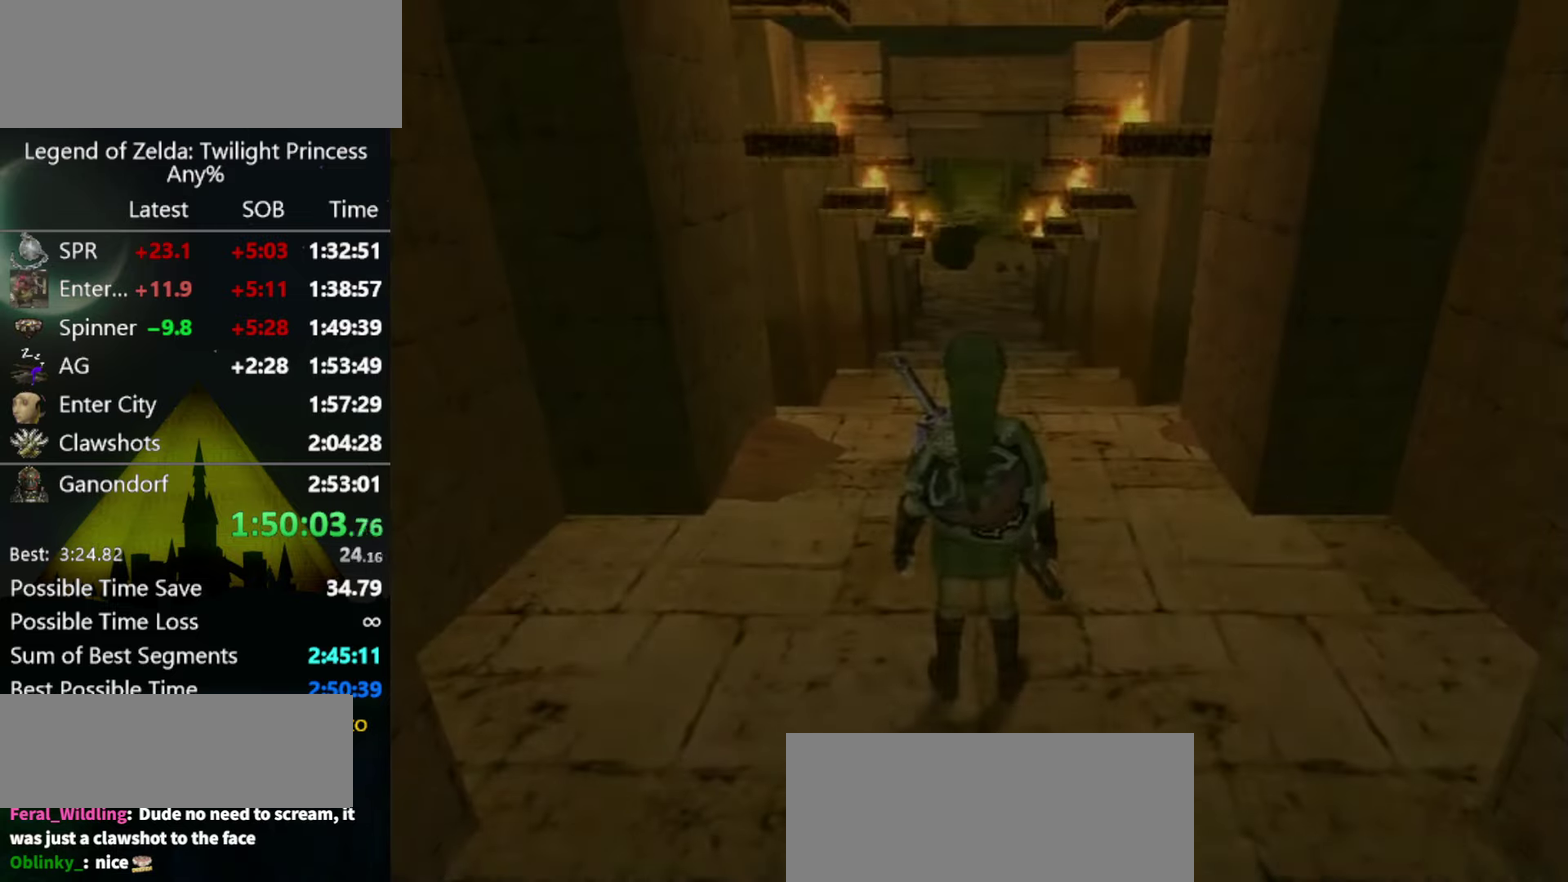
{"buttons": ["L1"], "left_stick": "up-left", "right_stick": "center"}
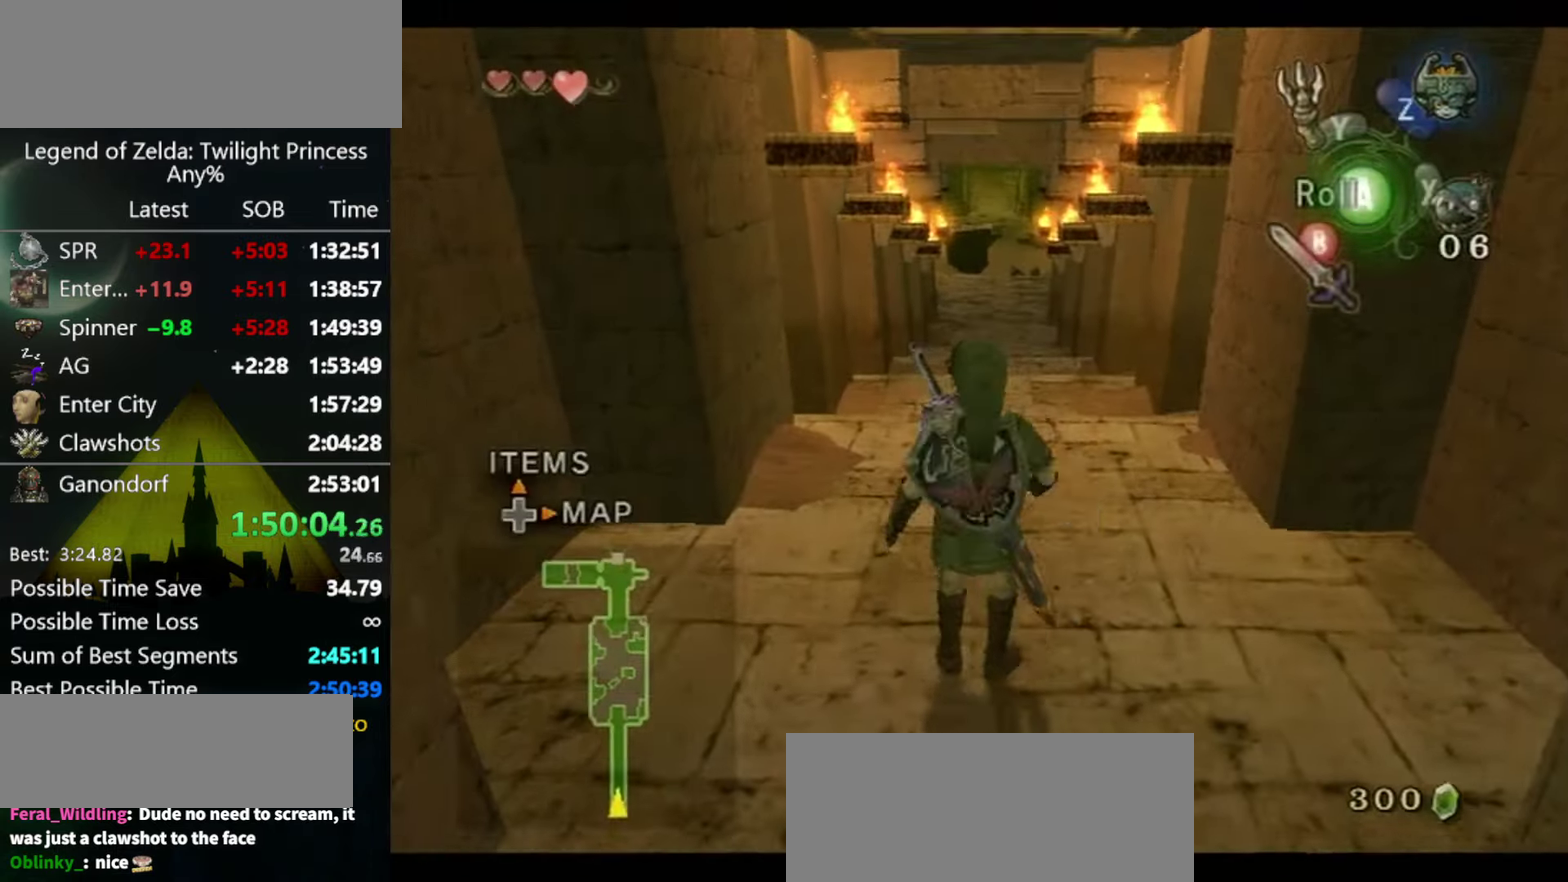
{"buttons": [], "left_stick": "up", "right_stick": "center"}
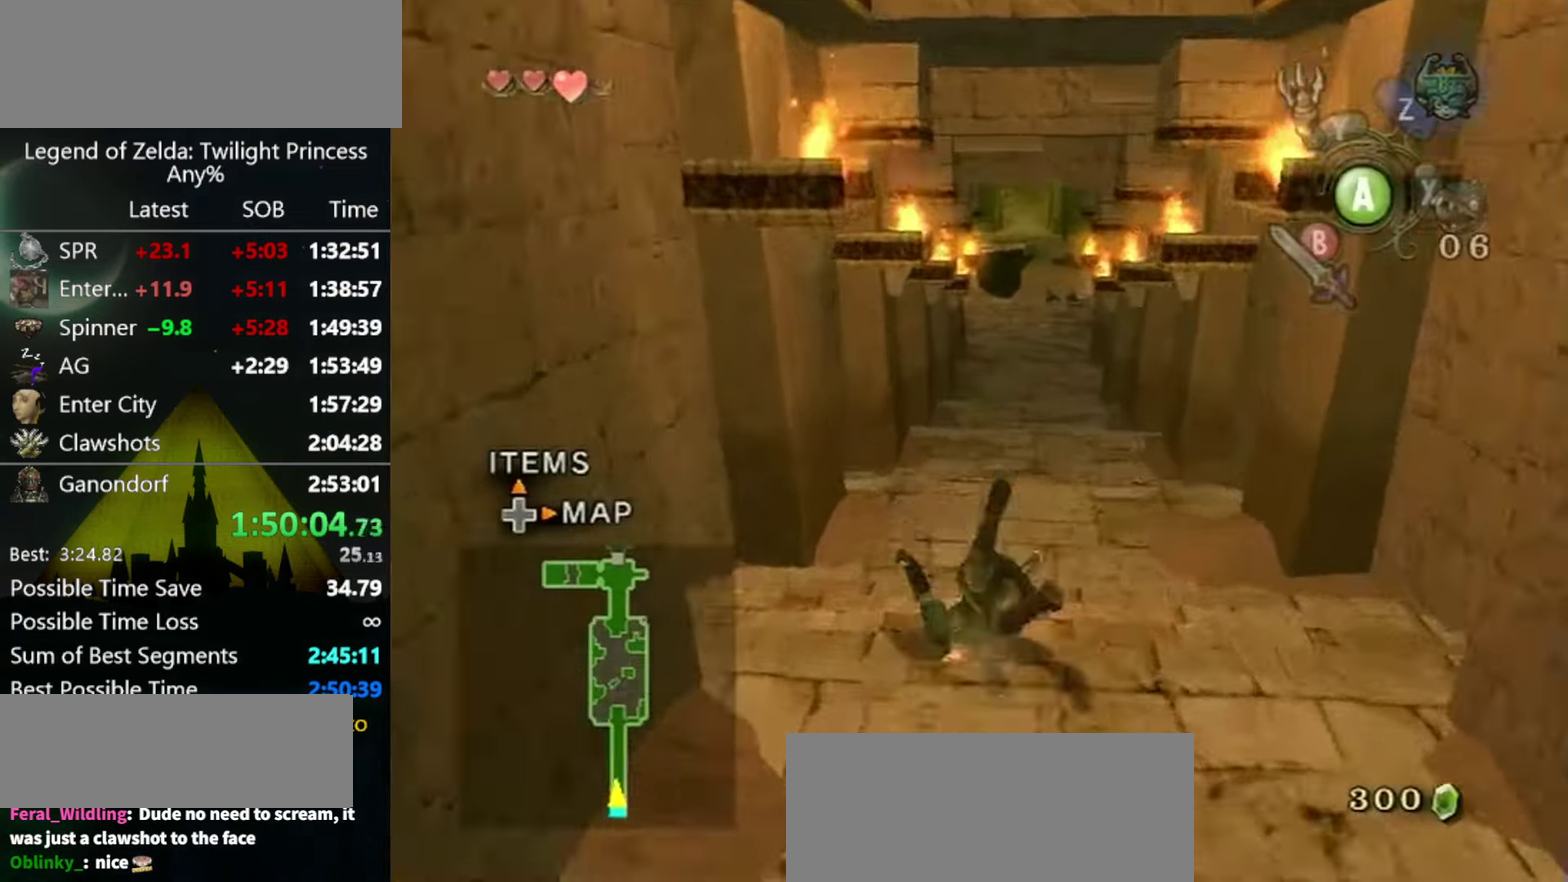
{"buttons": ["A"], "left_stick": "up", "right_stick": "center"}
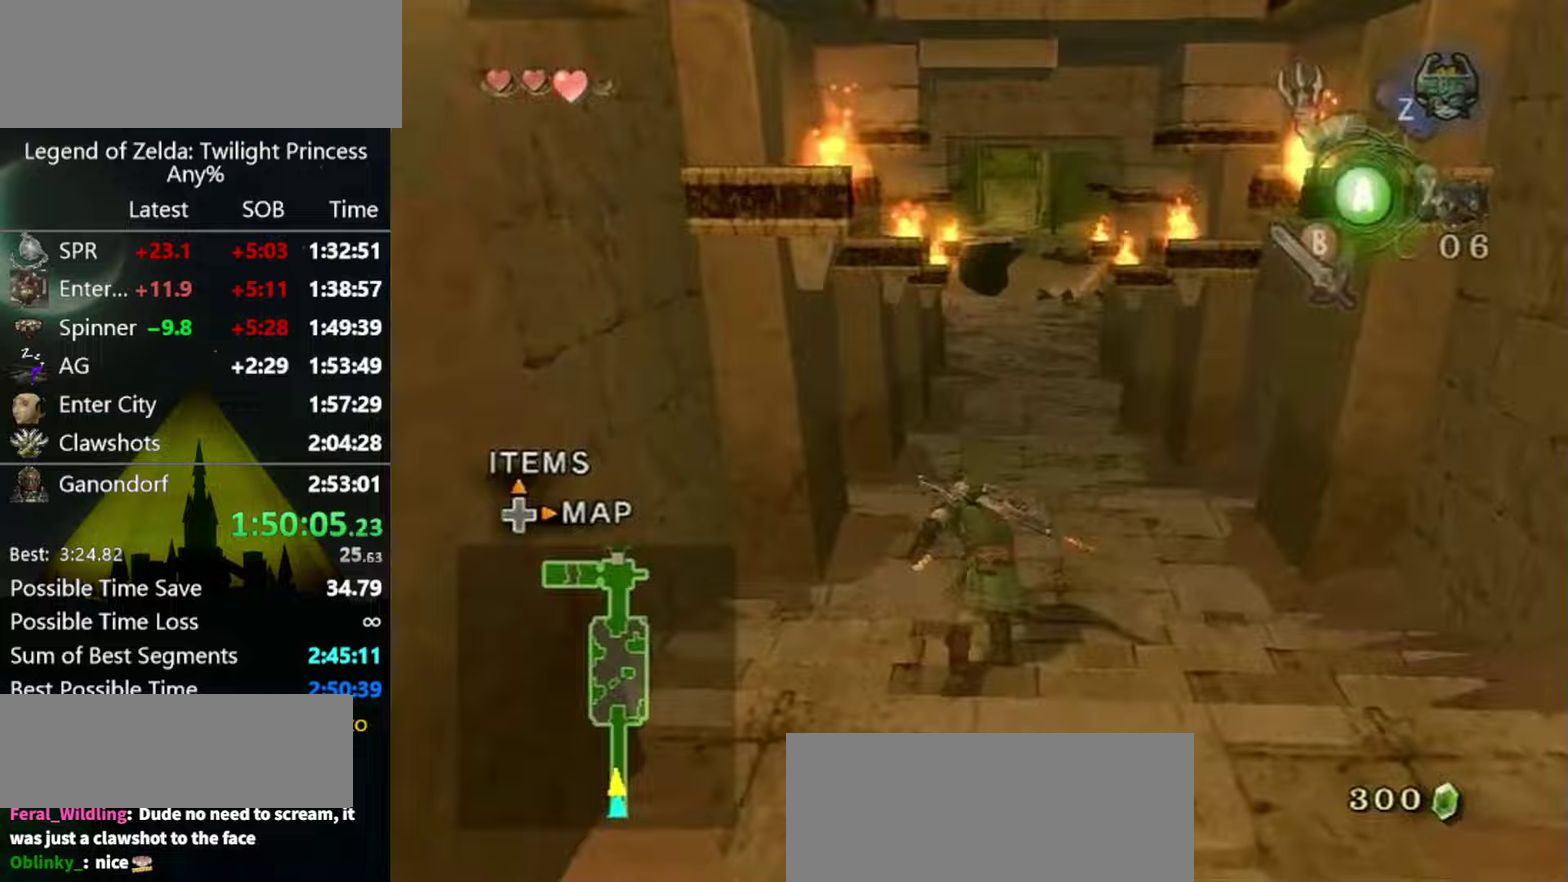
{"buttons": [], "left_stick": "up", "right_stick": "center"}
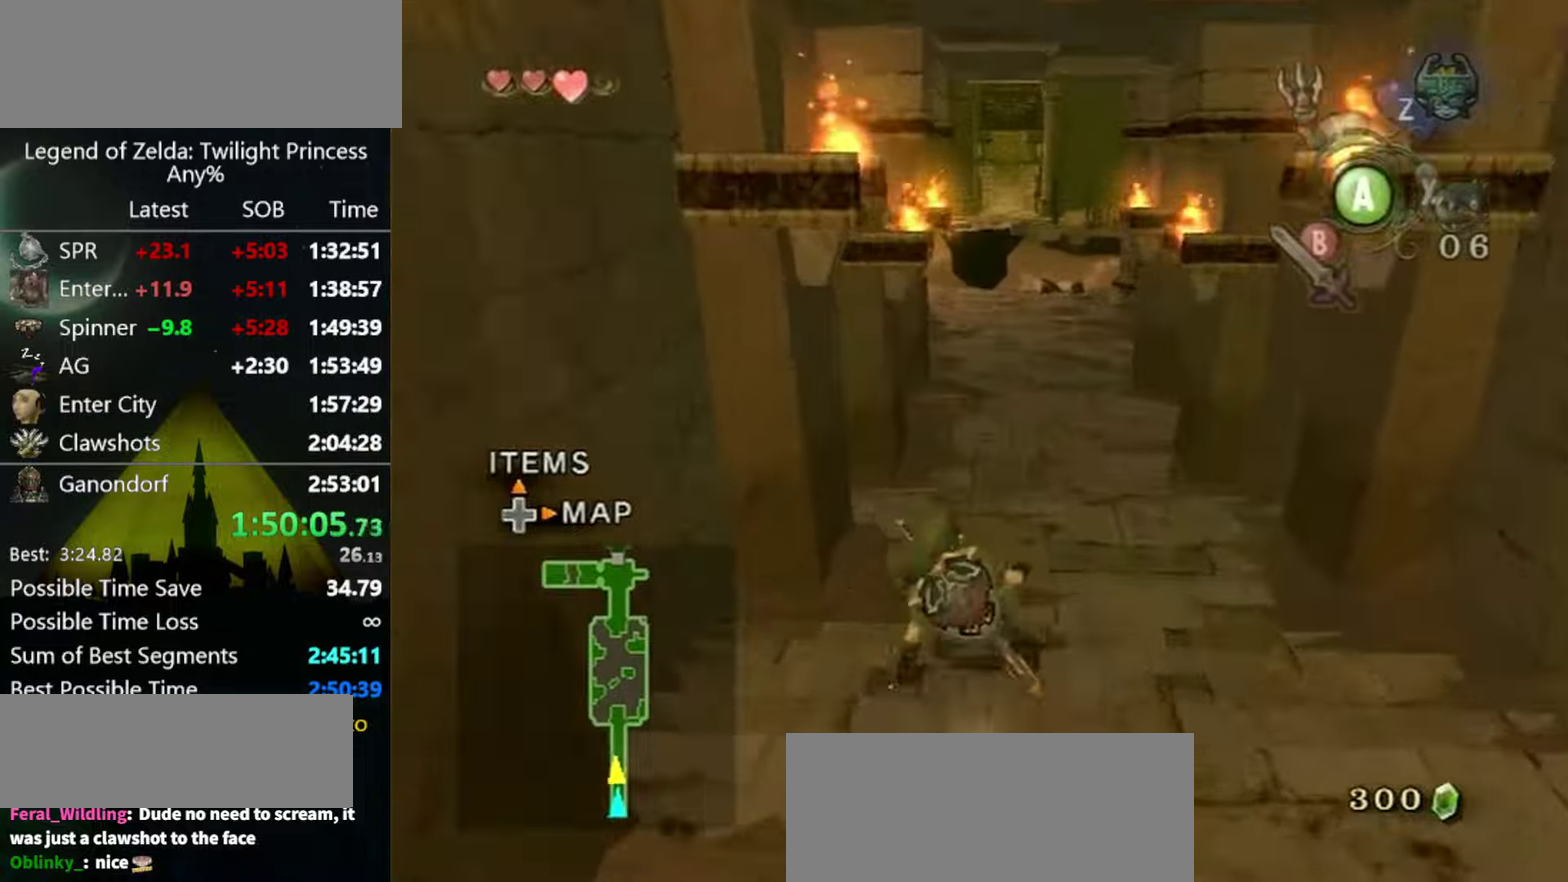
{"buttons": ["DPAD_UP"], "left_stick": "center", "right_stick": "center"}
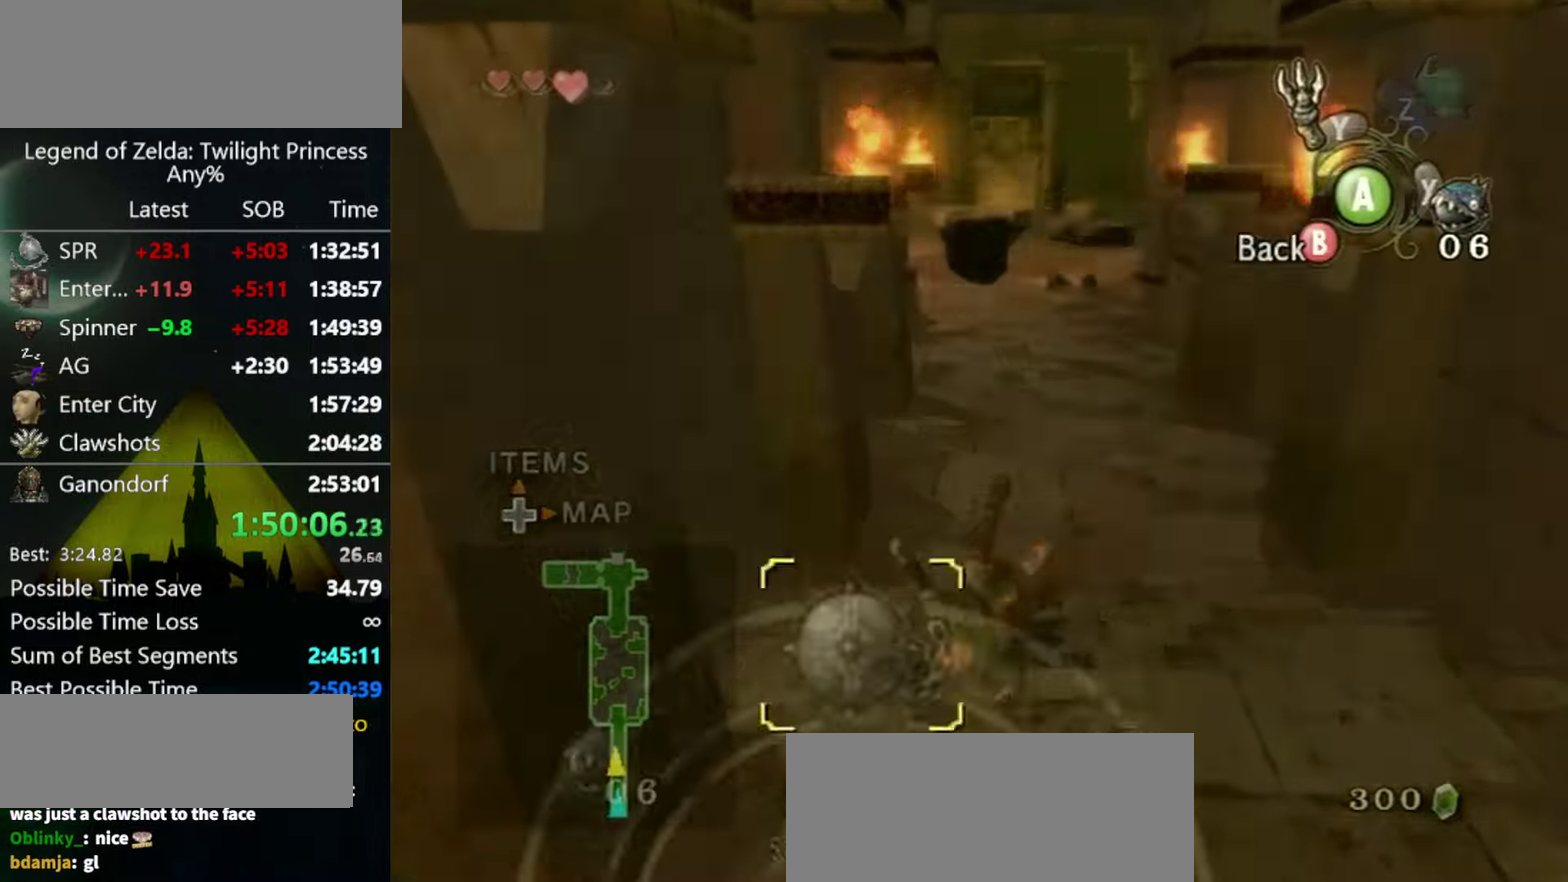
{"buttons": ["X"], "left_stick": "center", "right_stick": "center"}
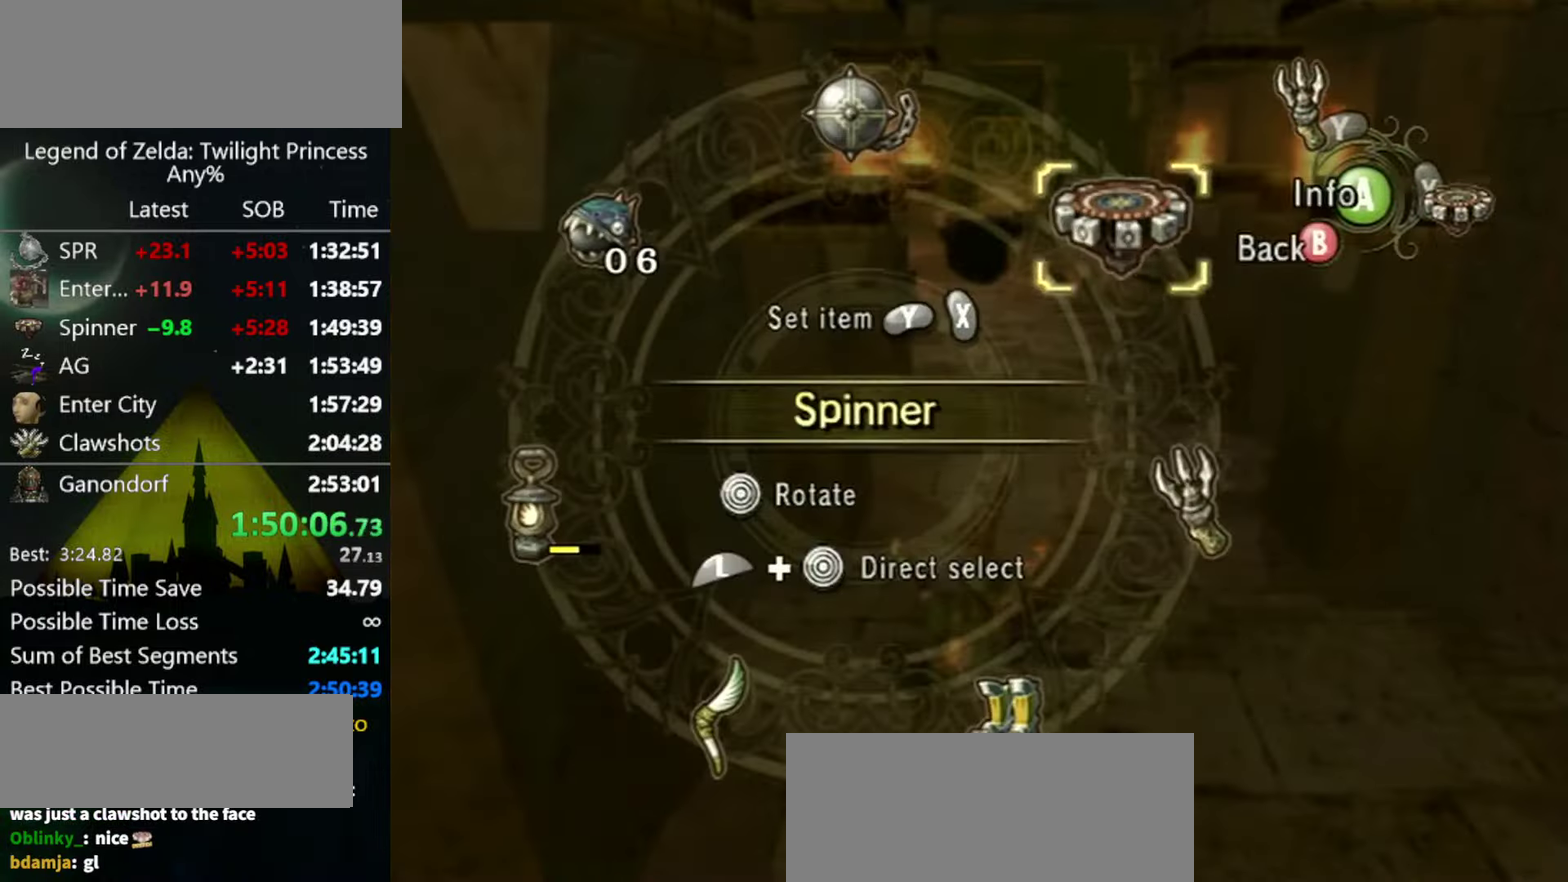
{"buttons": [], "left_stick": "up", "right_stick": "center"}
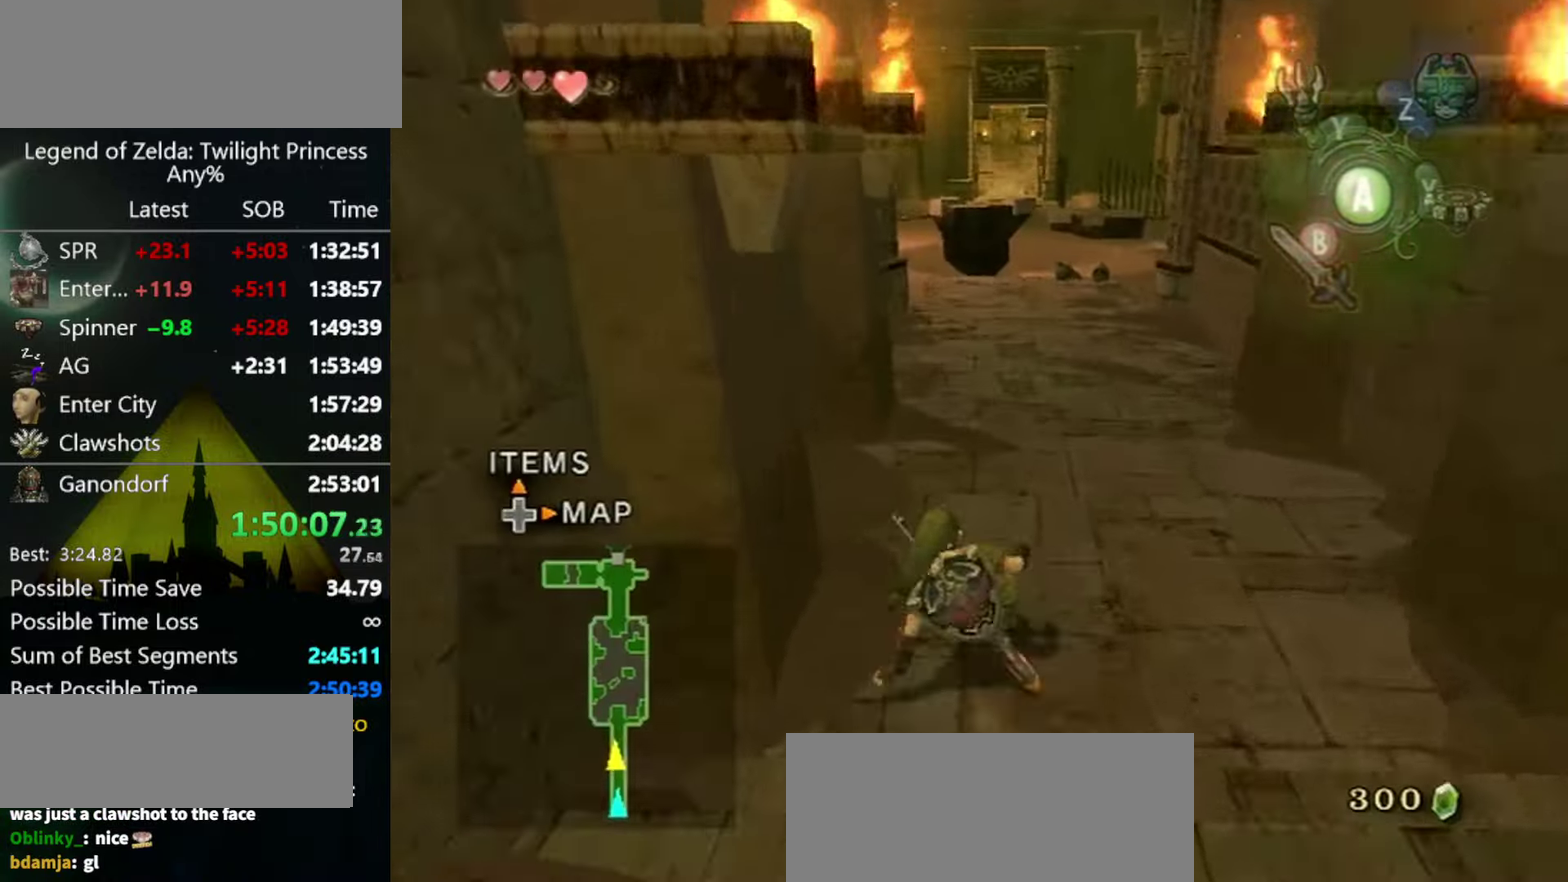
{"buttons": [], "left_stick": "up", "right_stick": "center"}